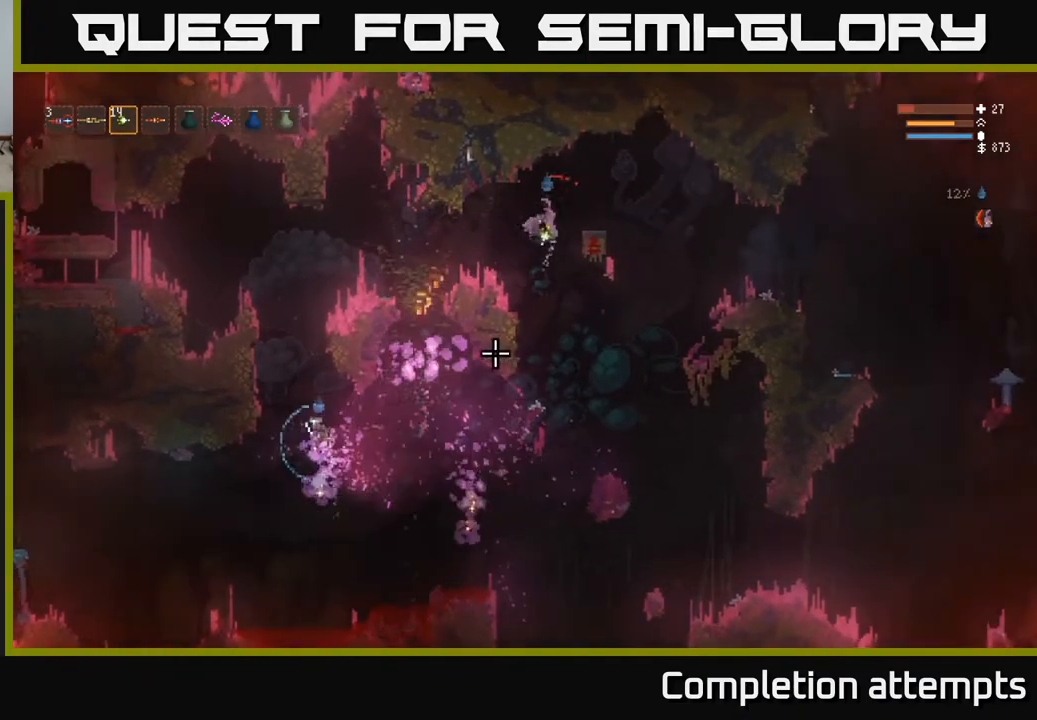
Gameplay with a controller (Xbox layout); each line is a JSON object with the inputs held at the frame after it. "events" lists button and stick changes between this image and that frame as [ms after this image, input, new state], when the widget could be followed in between.
{"buttons": [], "left_stick": "center", "right_stick": "down-left", "events": [[50, "L2", "up"], [50, "right_stick", "down-left"], [383, "left_stick", "center"]]}
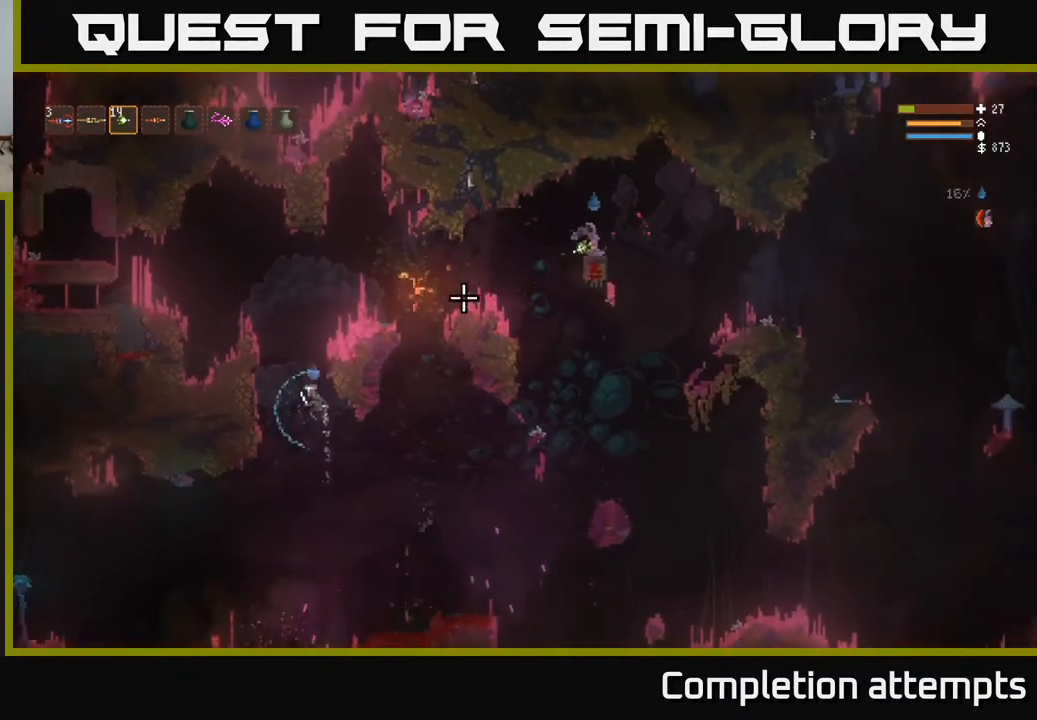
{"buttons": [], "left_stick": "left", "right_stick": "left", "events": [[33, "right_stick", "left"], [300, "left_stick", "left"]]}
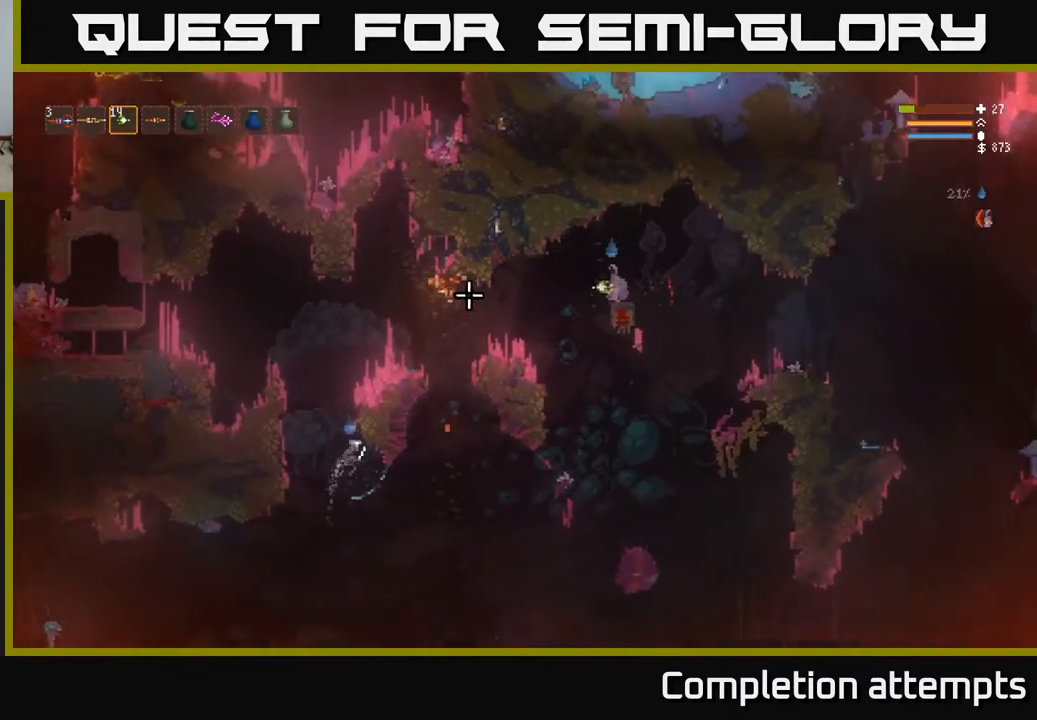
{"buttons": [], "left_stick": "center", "right_stick": "left", "events": [[167, "left_stick", "center"], [267, "L2", "down"], [400, "L2", "up"], [400, "left_stick", "left"], [500, "left_stick", "center"]]}
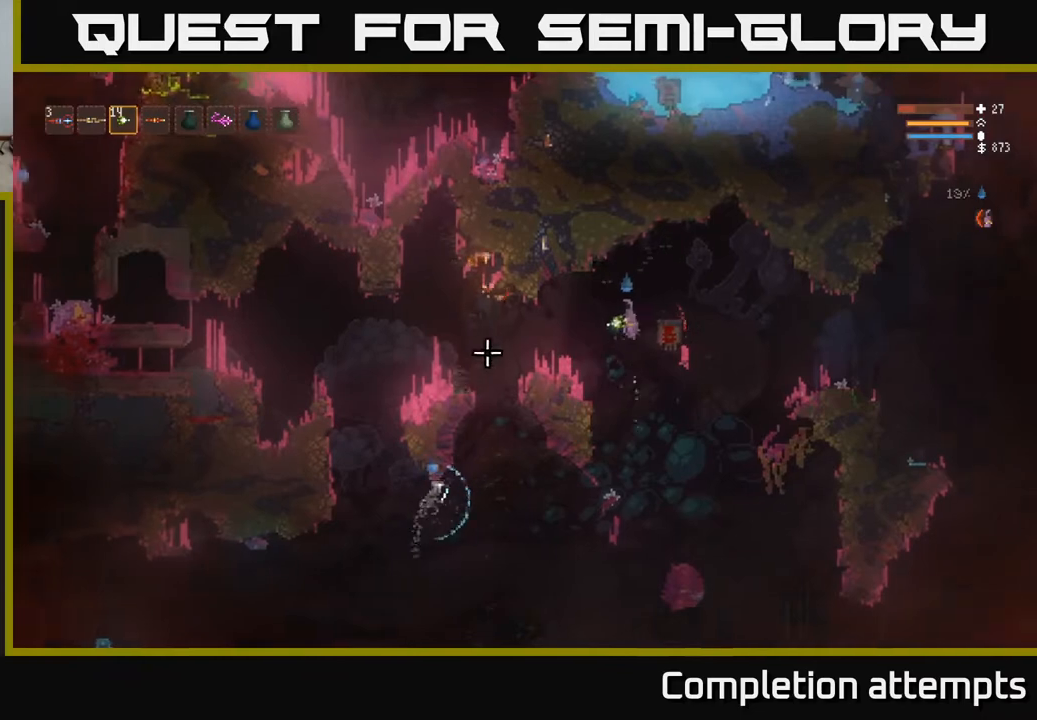
{"buttons": ["L2"], "left_stick": "center", "right_stick": "down-left", "events": [[200, "left_stick", "left"], [283, "right_stick", "down-left"], [400, "left_stick", "center"], [467, "L2", "down"]]}
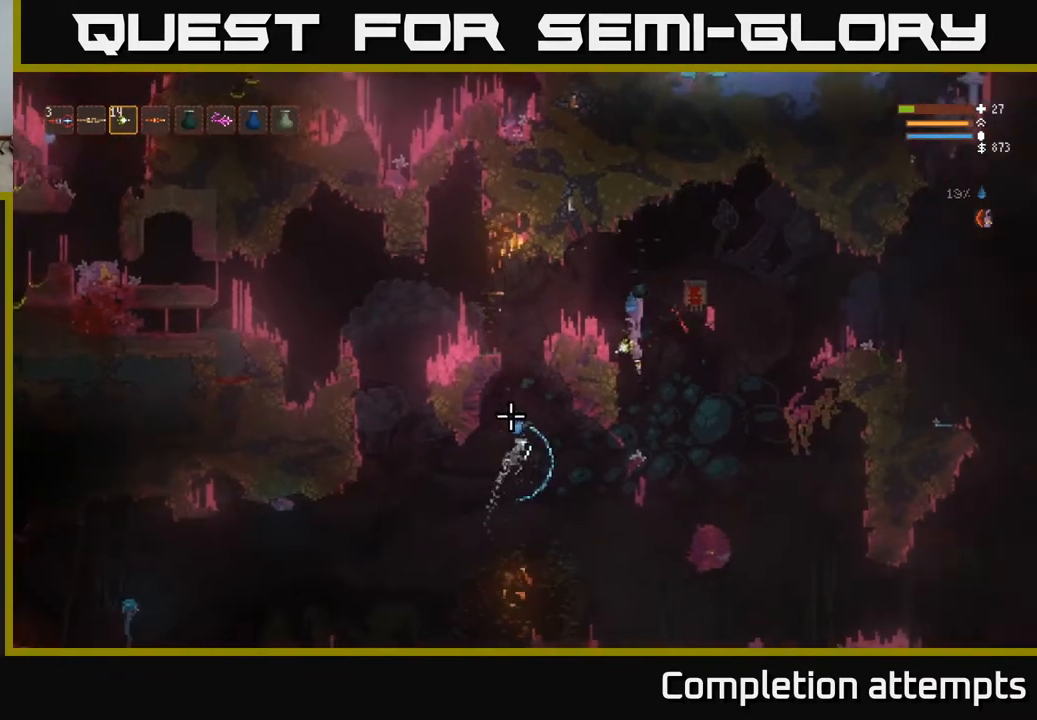
{"buttons": ["L2"], "left_stick": "right", "right_stick": "down", "events": [[83, "left_stick", "left"], [133, "L2", "up"], [167, "left_stick", "center"], [283, "left_stick", "right"], [333, "L2", "down"], [383, "right_stick", "down"]]}
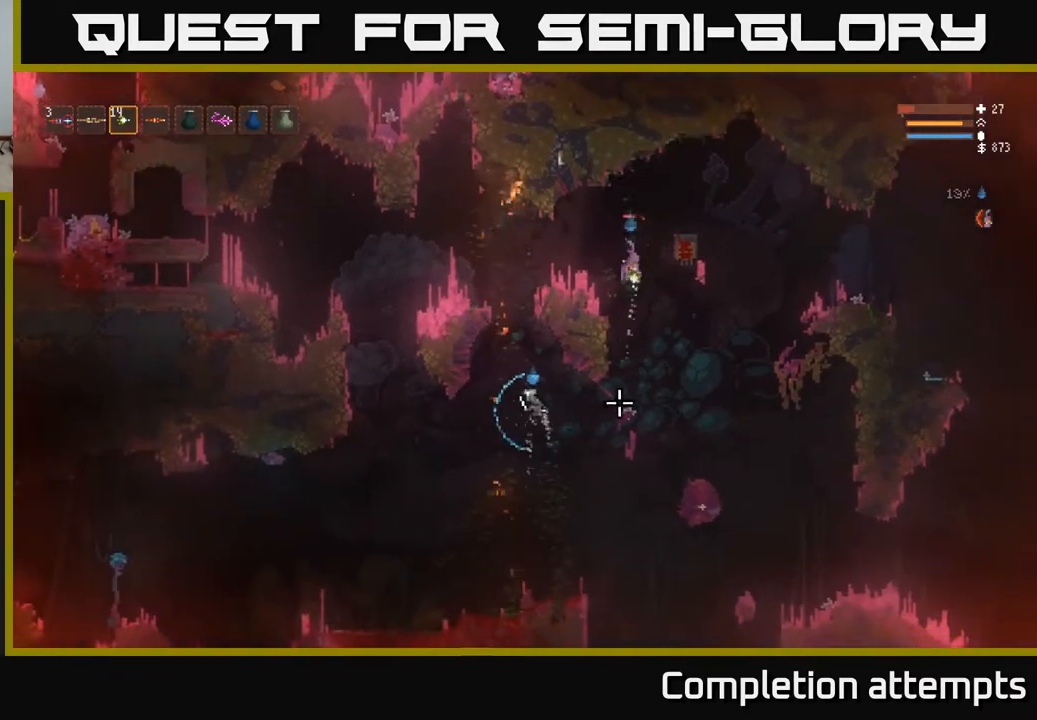
{"buttons": ["L2"], "left_stick": "left", "right_stick": "down-left", "events": [[50, "left_stick", "left"], [83, "L2", "up"], [200, "left_stick", "center"], [400, "left_stick", "left"], [400, "right_stick", "down-left"], [500, "L2", "down"]]}
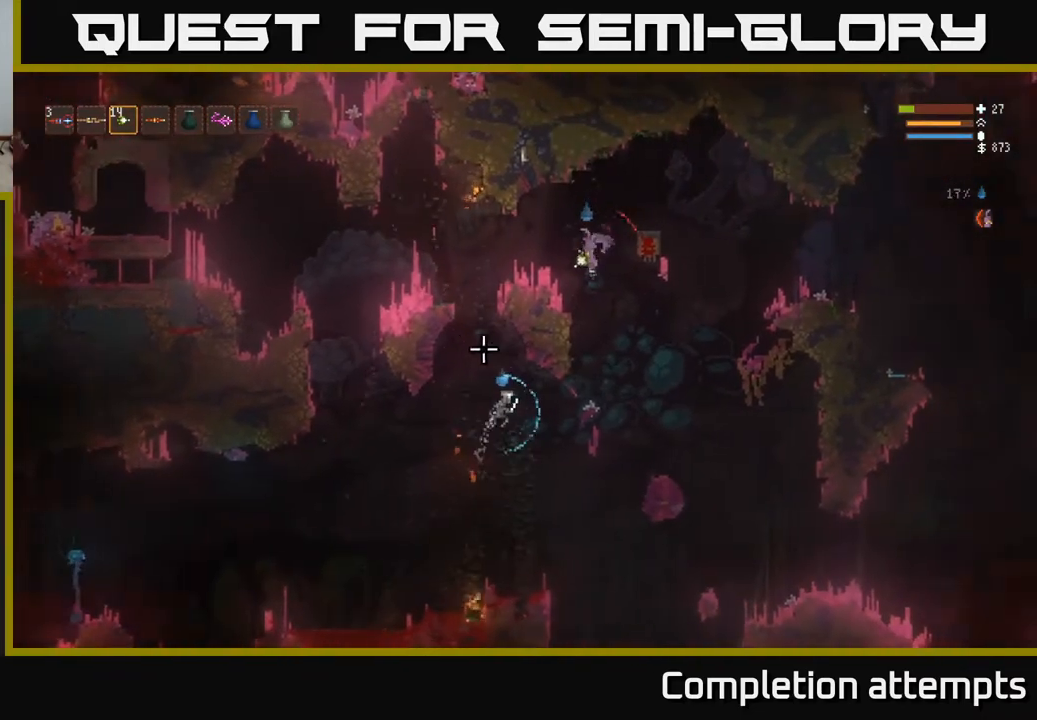
{"buttons": [], "left_stick": "center", "right_stick": "down", "events": [[150, "L2", "up"], [183, "left_stick", "center"], [233, "right_stick", "down"]]}
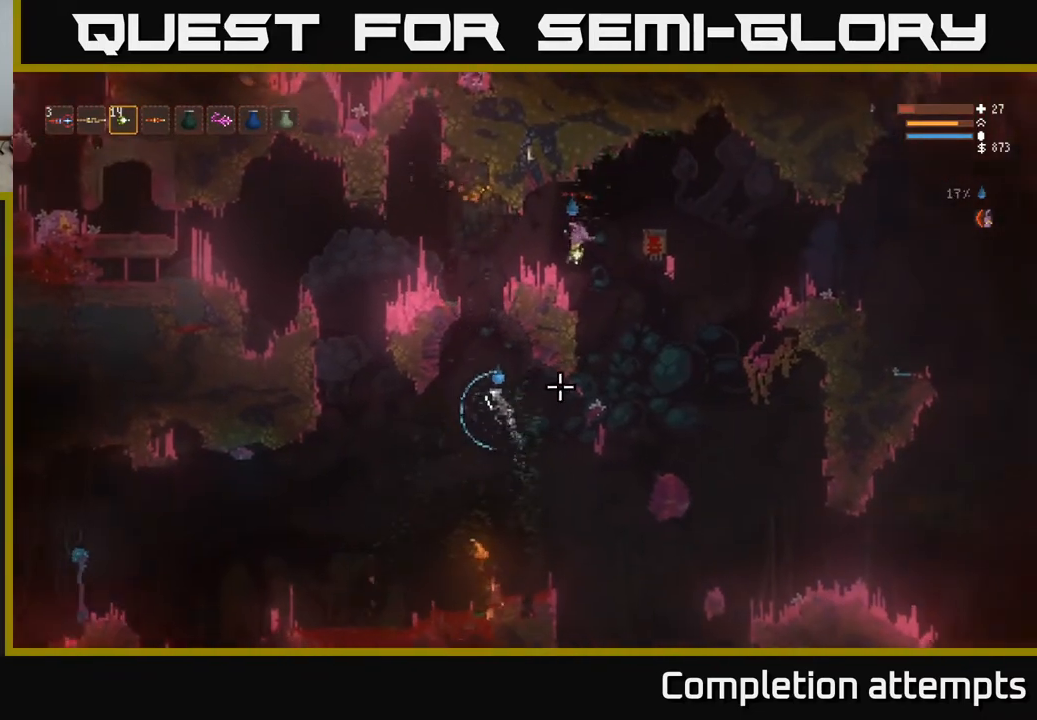
{"buttons": [], "left_stick": "center", "right_stick": "down", "events": [[67, "L2", "down"], [150, "left_stick", "left"], [217, "L2", "up"], [383, "left_stick", "center"]]}
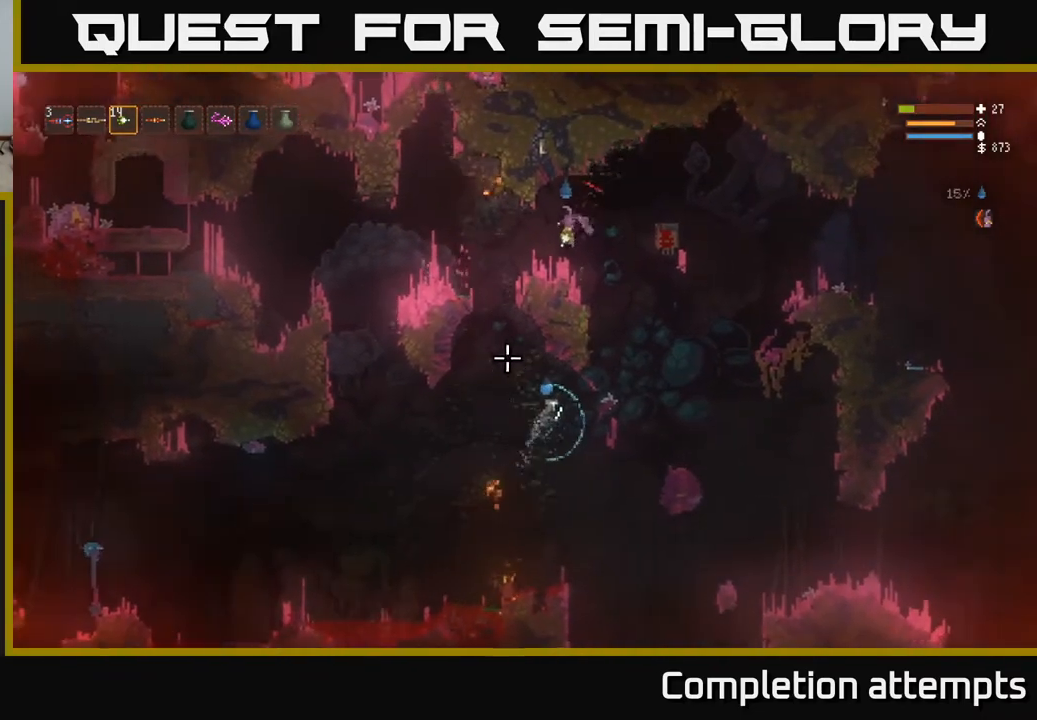
{"buttons": [], "left_stick": "center", "right_stick": "down", "events": [[33, "left_stick", "left"], [150, "left_stick", "center"]]}
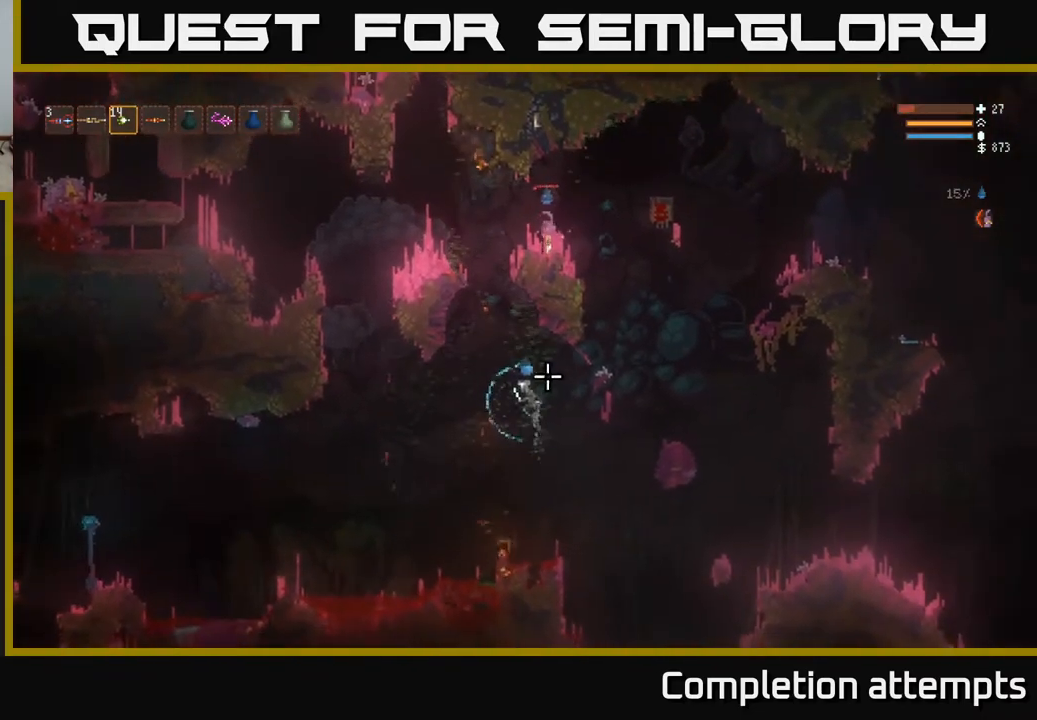
{"buttons": [], "left_stick": "center", "right_stick": "down", "events": []}
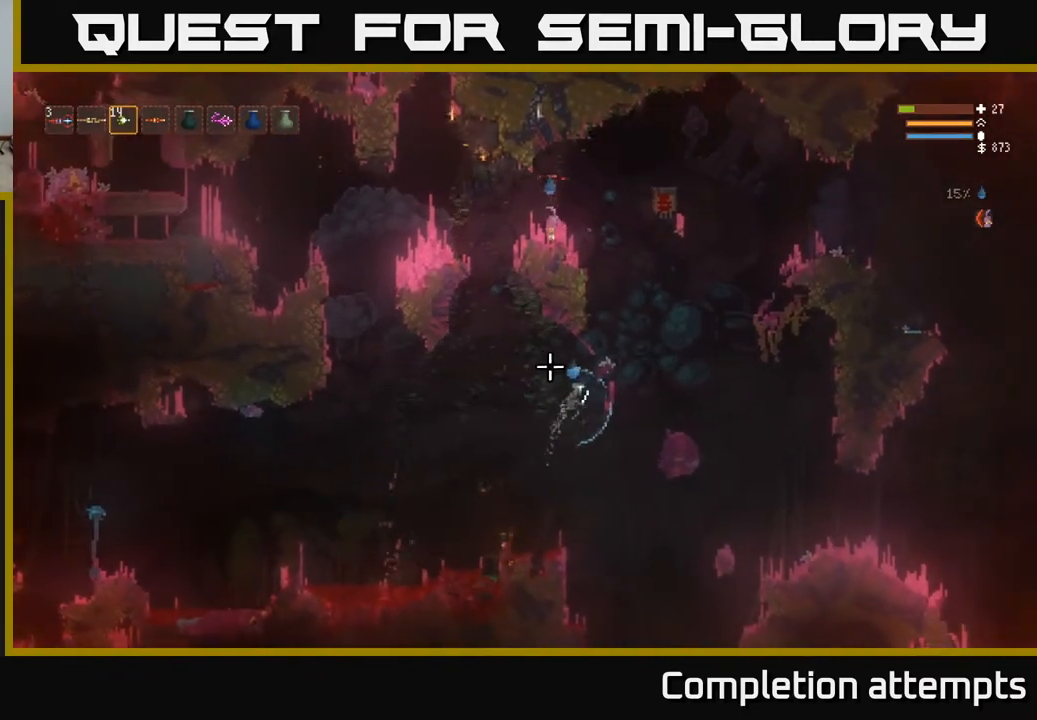
{"buttons": [], "left_stick": "left", "right_stick": "down", "events": [[183, "left_stick", "left"]]}
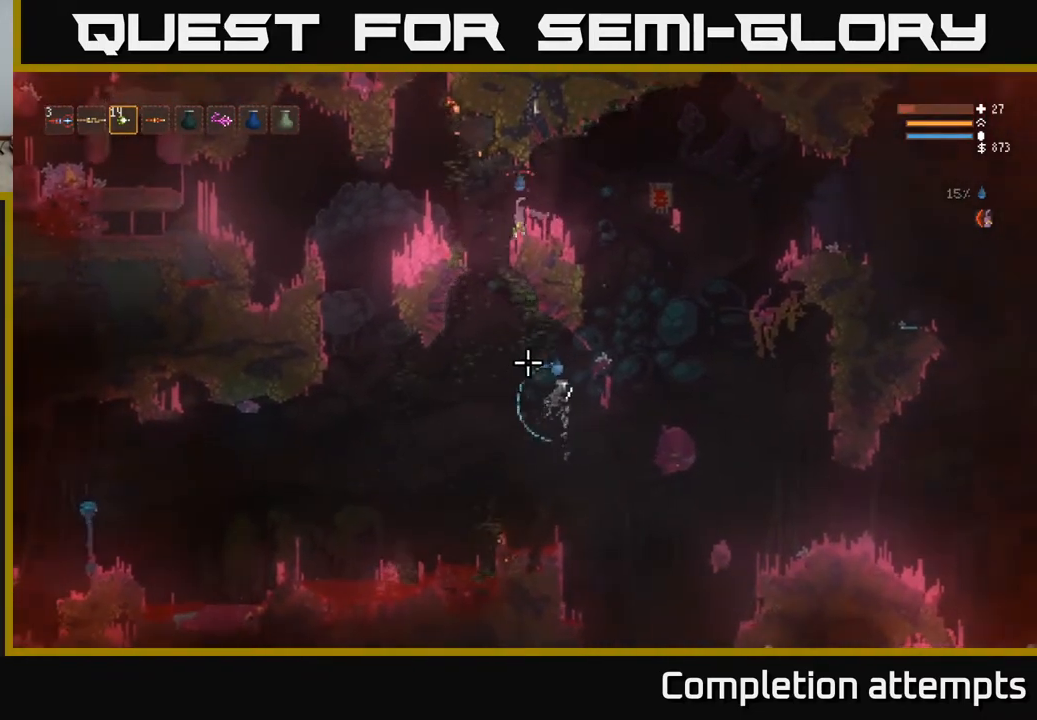
{"buttons": [], "left_stick": "center", "right_stick": "down", "events": [[200, "left_stick", "center"], [267, "L2", "down"], [317, "left_stick", "up-right"], [417, "left_stick", "center"], [467, "L2", "up"]]}
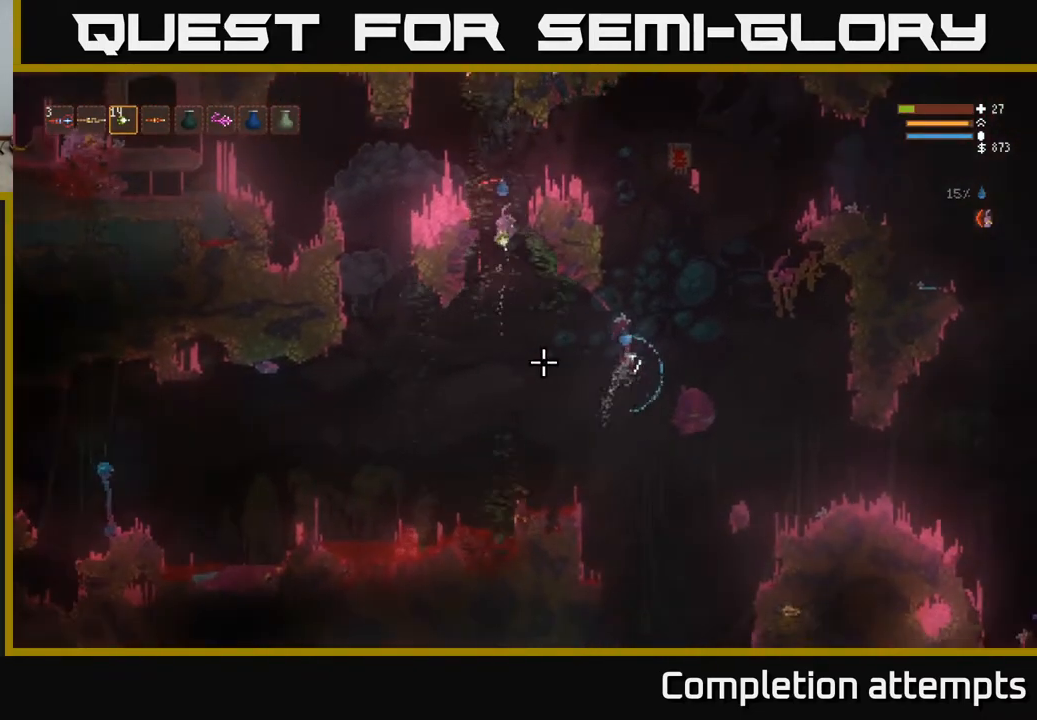
{"buttons": ["L2"], "left_stick": "right", "right_stick": "down", "events": [[83, "L2", "down"], [133, "left_stick", "right"], [233, "L2", "up"], [317, "left_stick", "center"], [433, "L2", "down"], [467, "left_stick", "right"]]}
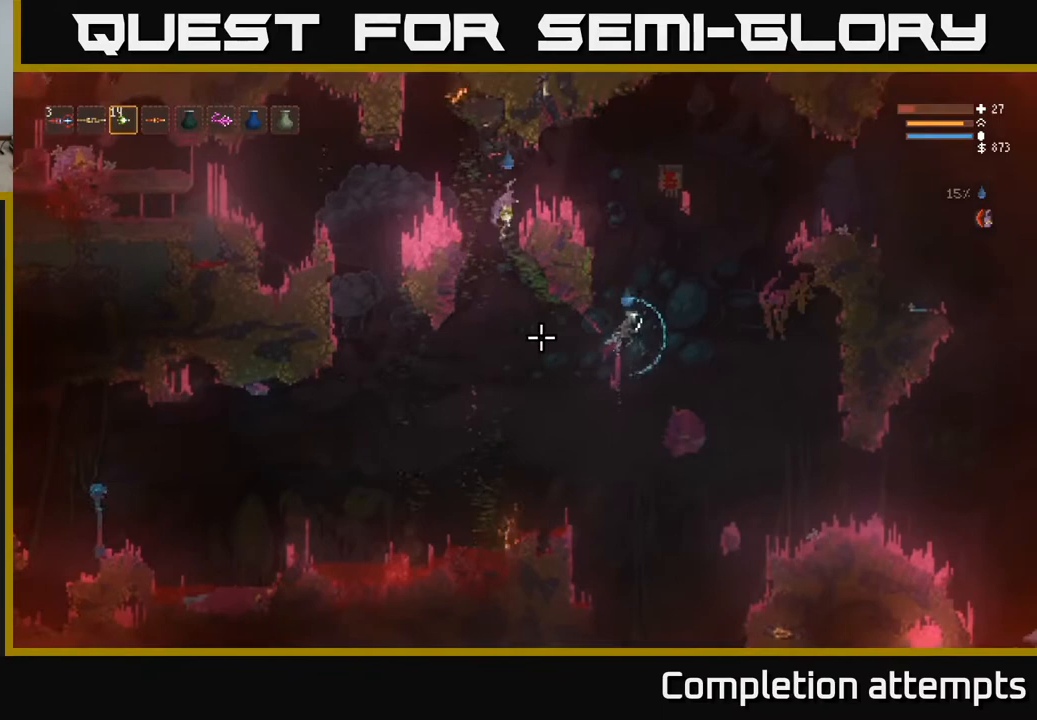
{"buttons": [], "left_stick": "left", "right_stick": "down-right", "events": [[100, "L2", "up"], [117, "right_stick", "down-right"], [300, "left_stick", "left"], [333, "R2", "down"], [433, "R2", "up"]]}
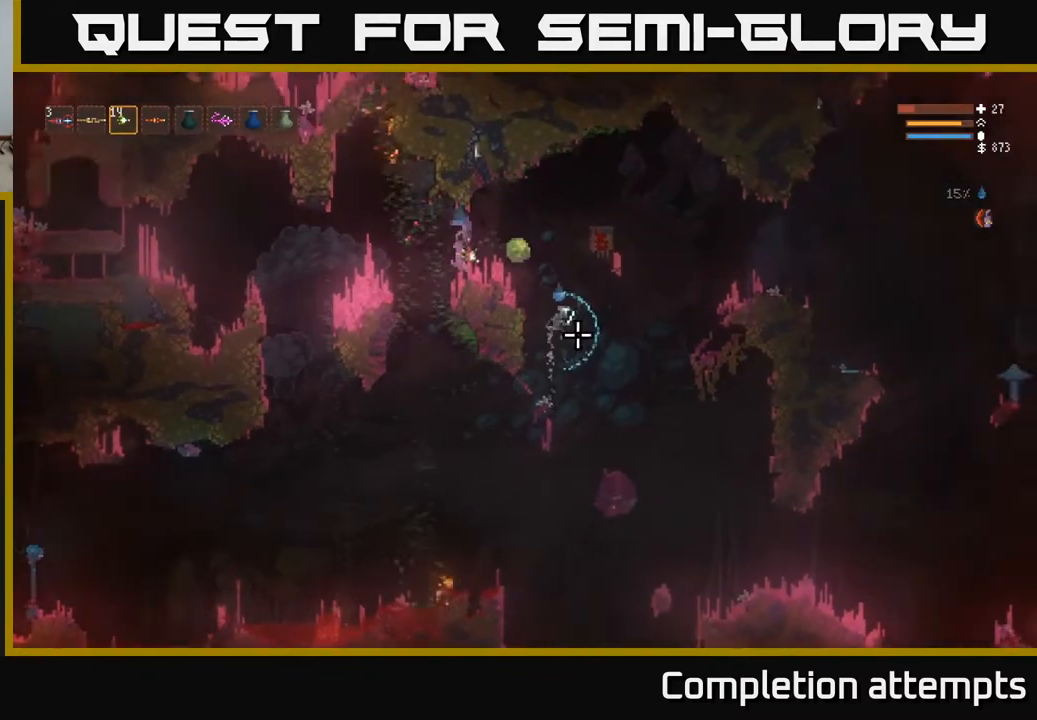
{"buttons": [], "left_stick": "left", "right_stick": "down-right", "events": [[100, "L2", "down"], [300, "L2", "up"]]}
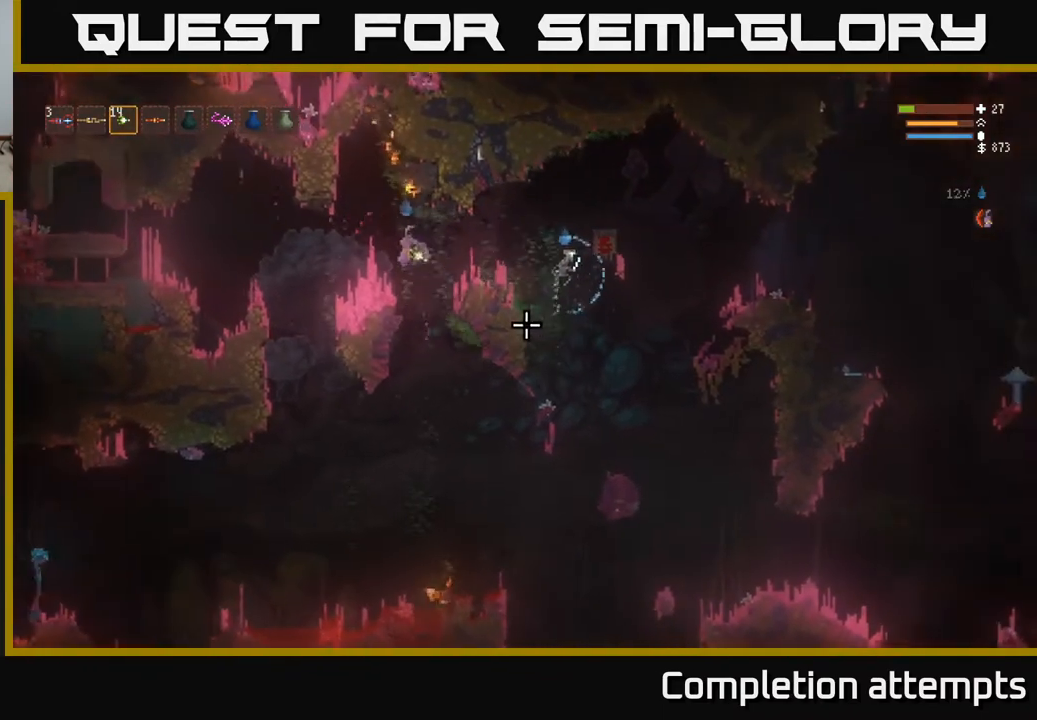
{"buttons": [], "left_stick": "left", "right_stick": "right", "events": [[50, "L2", "down"], [183, "L2", "up"], [300, "right_stick", "right"]]}
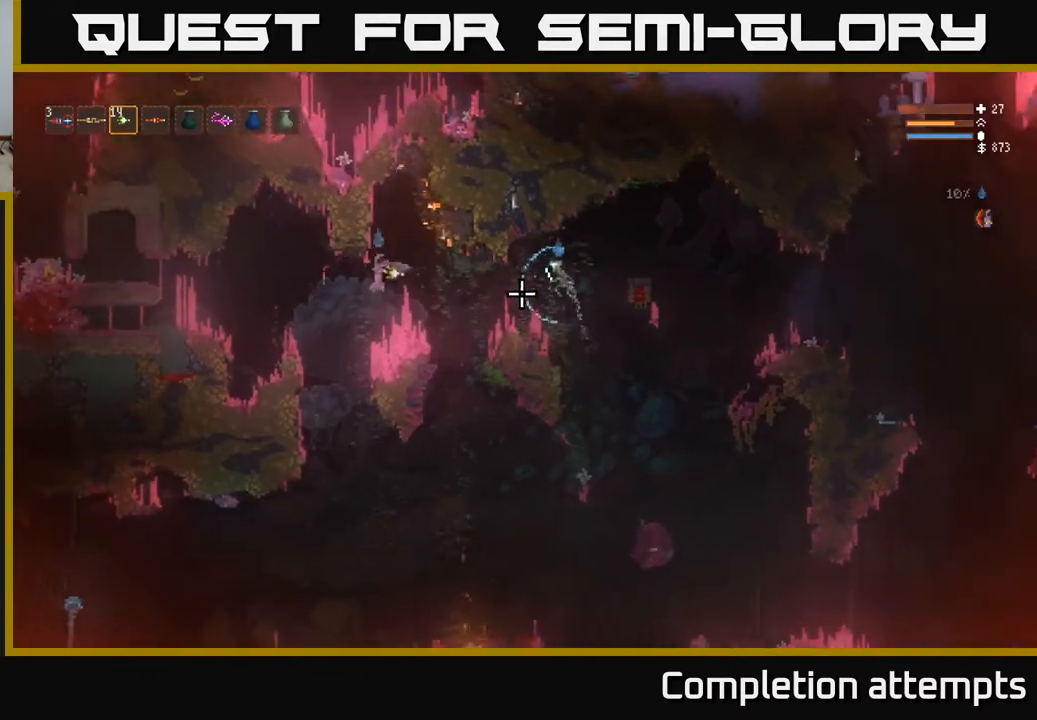
{"buttons": [], "left_stick": "down-left", "right_stick": "right", "events": [[200, "left_stick", "down"], [250, "R2", "down"], [250, "left_stick", "down-right"], [267, "R3", "down"], [333, "R2", "up"], [417, "left_stick", "down-left"], [500, "R3", "up"]]}
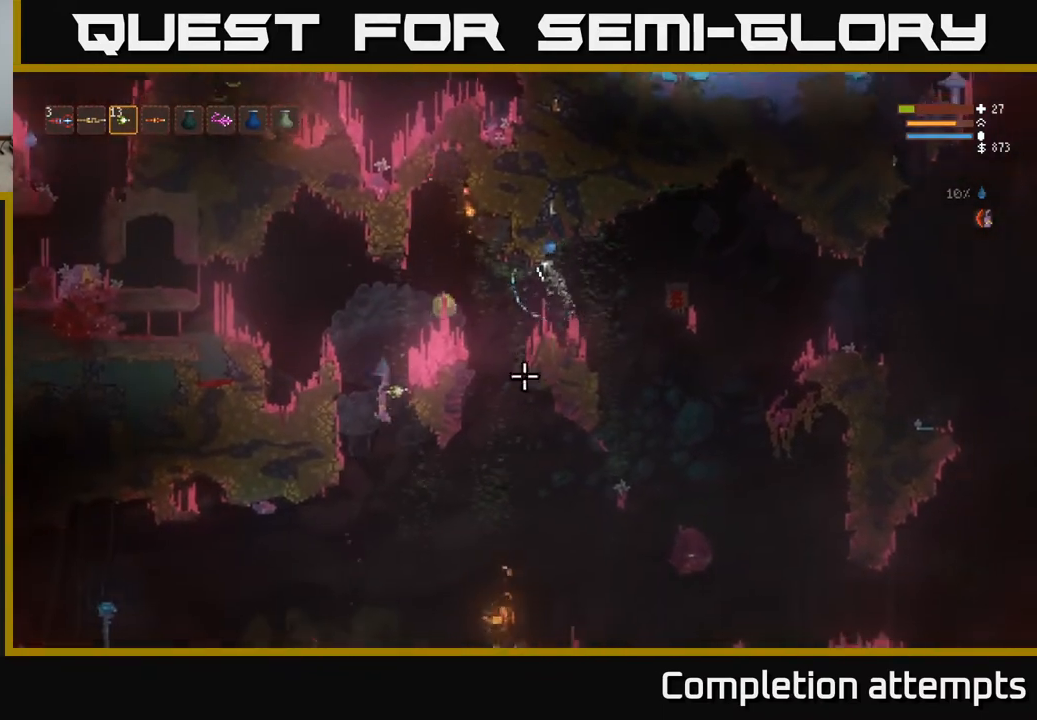
{"buttons": [], "left_stick": "left", "right_stick": "up-right", "events": [[50, "left_stick", "center"], [100, "left_stick", "right"], [200, "right_stick", "up-right"], [250, "L2", "down"], [417, "L2", "up"], [433, "left_stick", "left"]]}
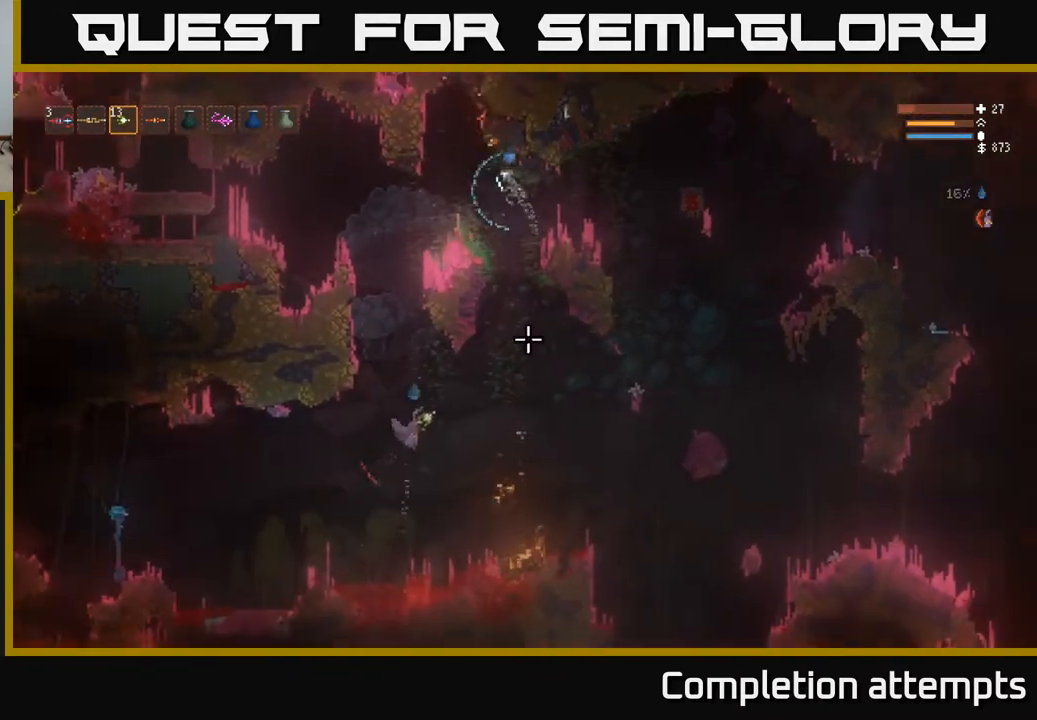
{"buttons": [], "left_stick": "right", "right_stick": "up-right", "events": [[117, "left_stick", "center"], [150, "L2", "down"], [283, "L2", "up"], [433, "left_stick", "right"]]}
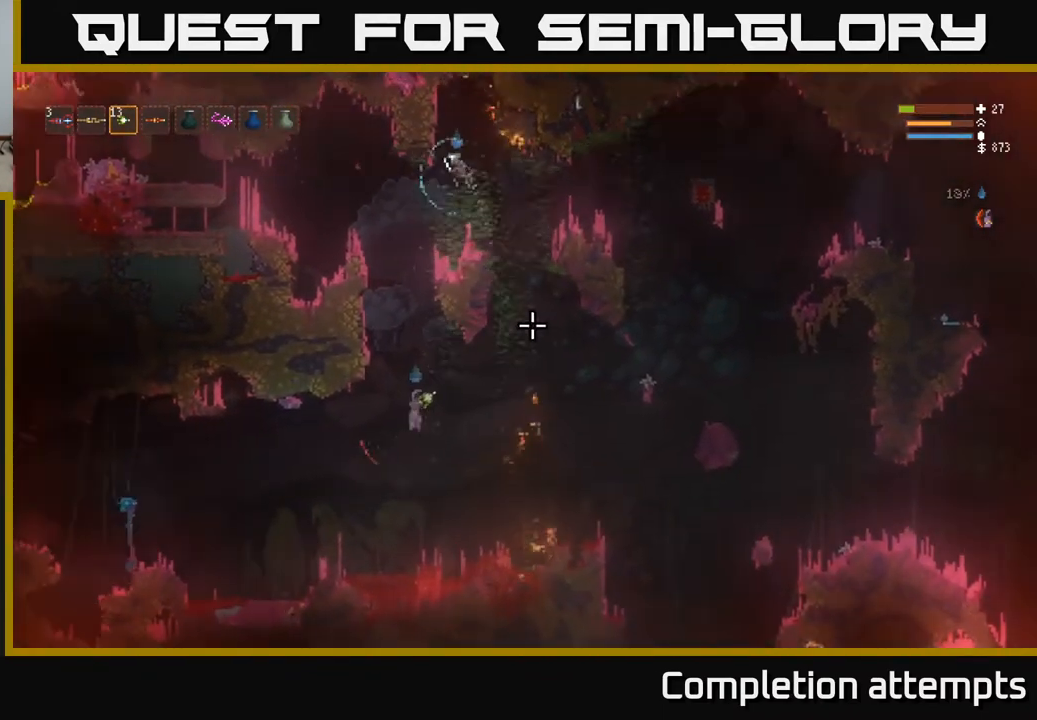
{"buttons": [], "left_stick": "right", "right_stick": "up-right", "events": [[100, "left_stick", "center"], [183, "L2", "down"], [300, "left_stick", "right"], [317, "L2", "up"]]}
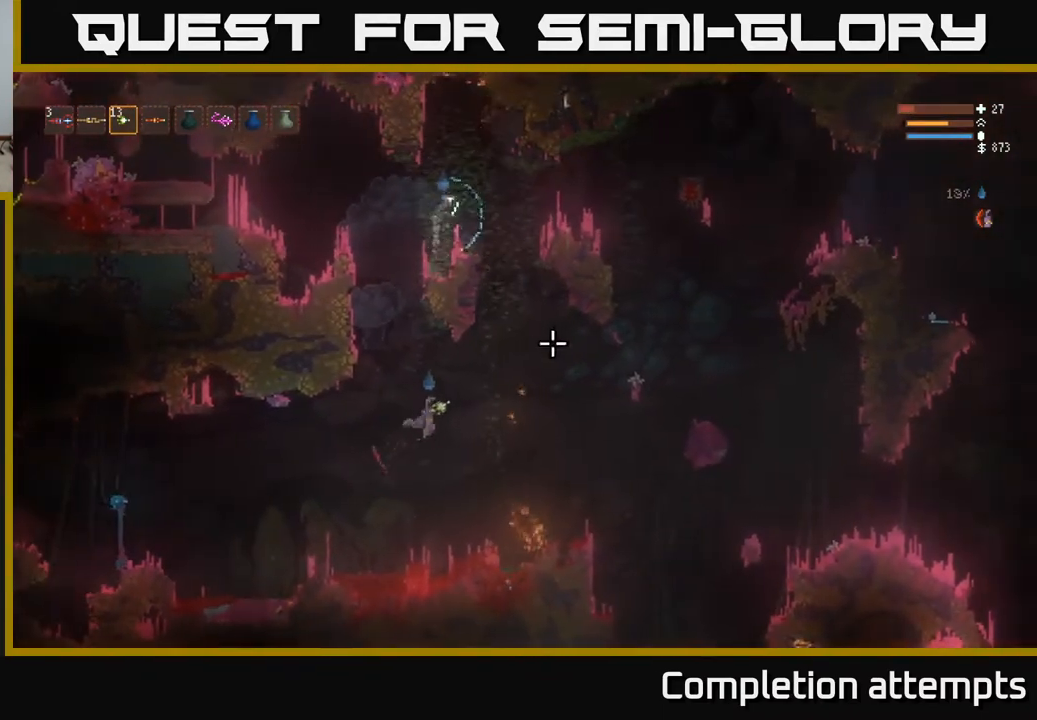
{"buttons": [], "left_stick": "right", "right_stick": "up-right", "events": [[67, "left_stick", "center"], [133, "left_stick", "right"], [150, "L2", "down"], [317, "L2", "up"]]}
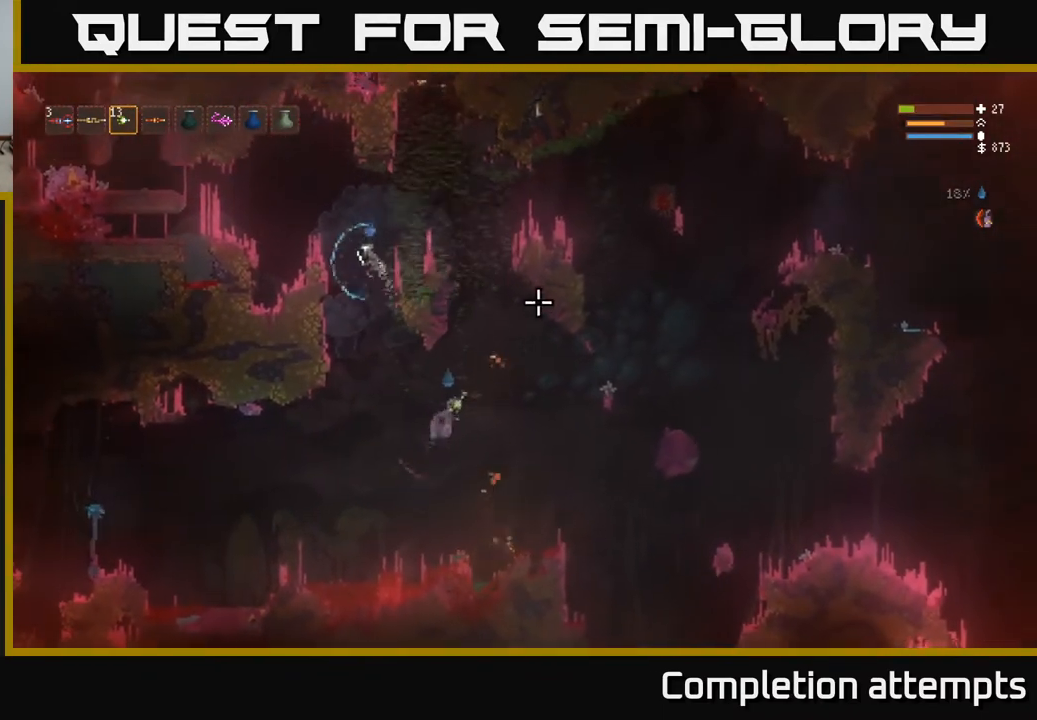
{"buttons": ["L2"], "left_stick": "right", "right_stick": "up-left", "events": [[17, "L2", "down"], [117, "L2", "up"], [167, "right_stick", "up"], [283, "right_stick", "up-left"], [417, "L2", "down"]]}
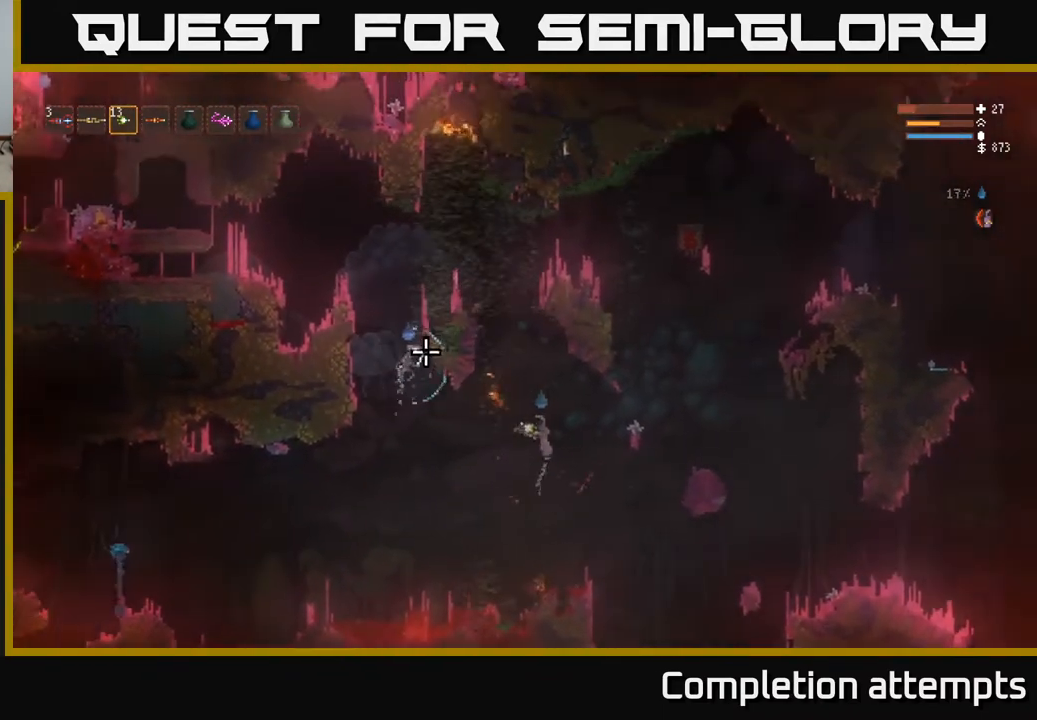
{"buttons": [], "left_stick": "right", "right_stick": "up-left", "events": [[50, "L2", "up"], [217, "L2", "down"], [350, "L2", "up"]]}
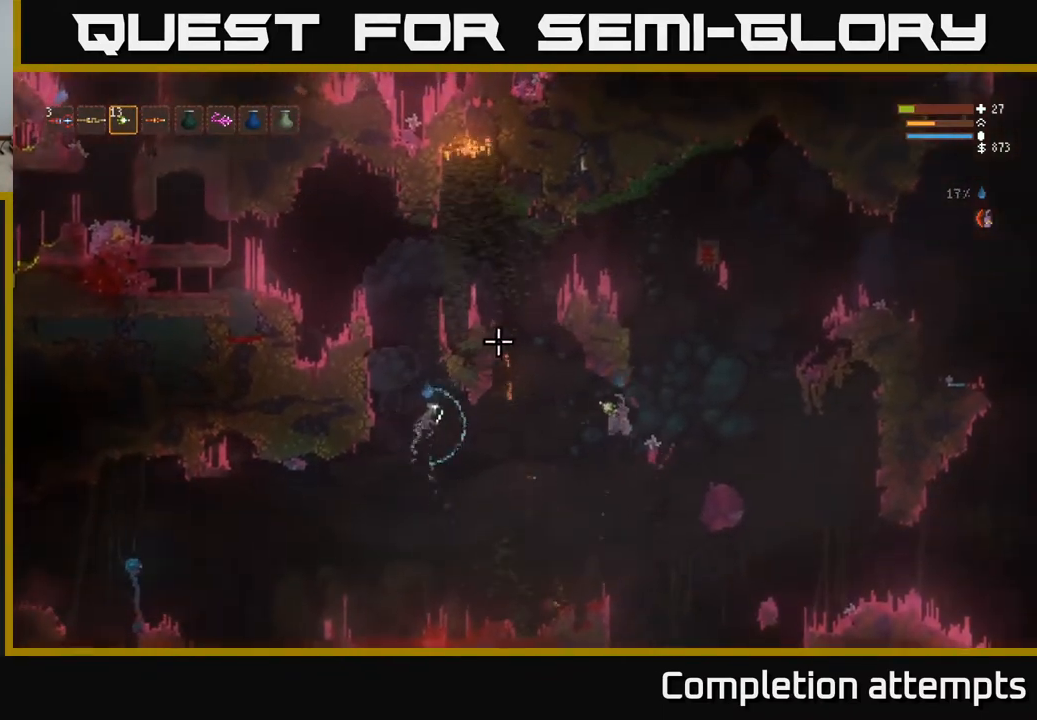
{"buttons": ["L2"], "left_stick": "right", "right_stick": "left", "events": [[67, "L2", "down"], [167, "L2", "up"], [167, "right_stick", "left"], [300, "L2", "down"]]}
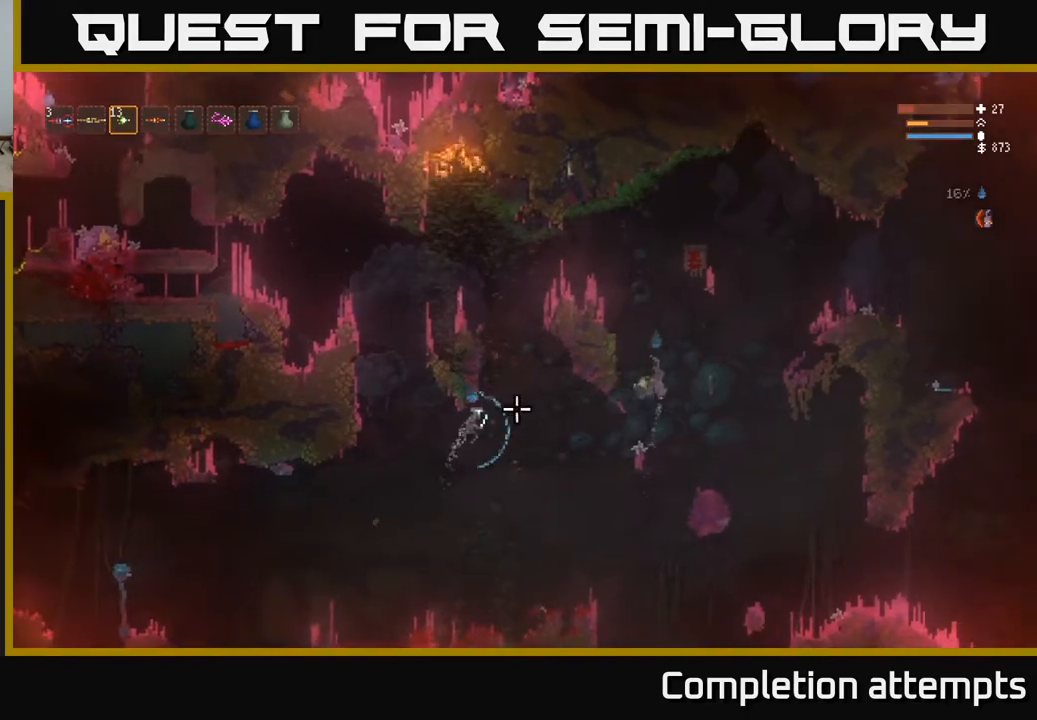
{"buttons": ["L2"], "left_stick": "center", "right_stick": "down-left", "events": [[50, "left_stick", "left"], [50, "right_stick", "down-left"], [283, "L2", "up"], [350, "left_stick", "center"], [467, "L2", "down"]]}
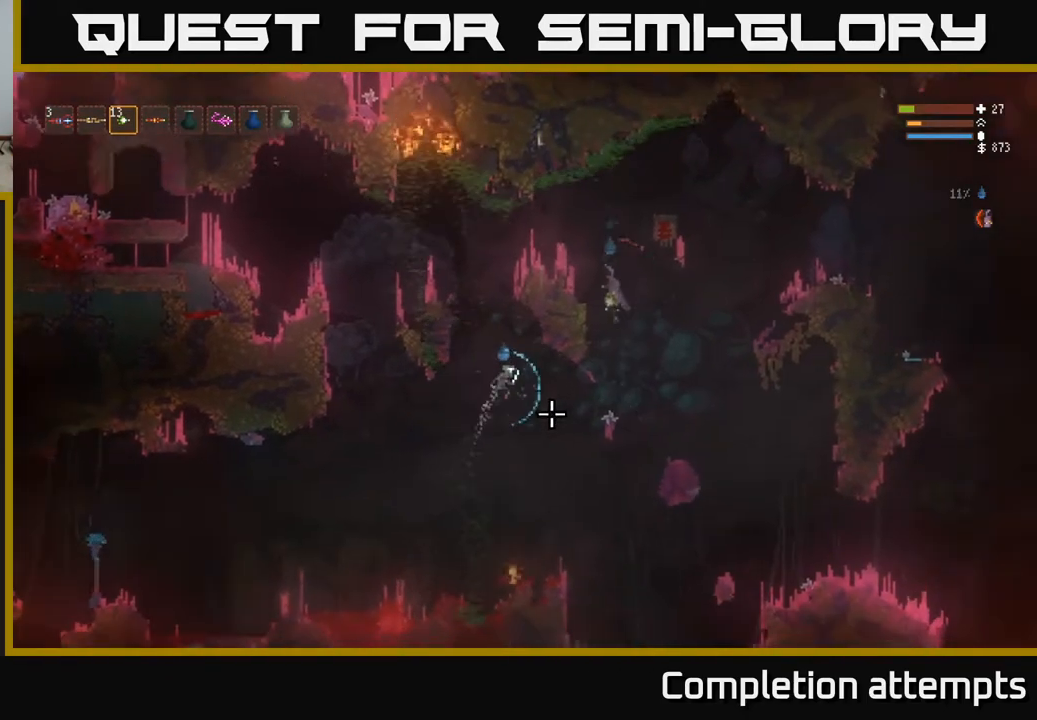
{"buttons": ["L2", "R2"], "left_stick": "left", "right_stick": "down", "events": [[33, "left_stick", "left"], [50, "right_stick", "down"], [117, "L2", "up"], [133, "left_stick", "center"], [367, "L2", "down"], [400, "left_stick", "left"], [417, "R2", "down"]]}
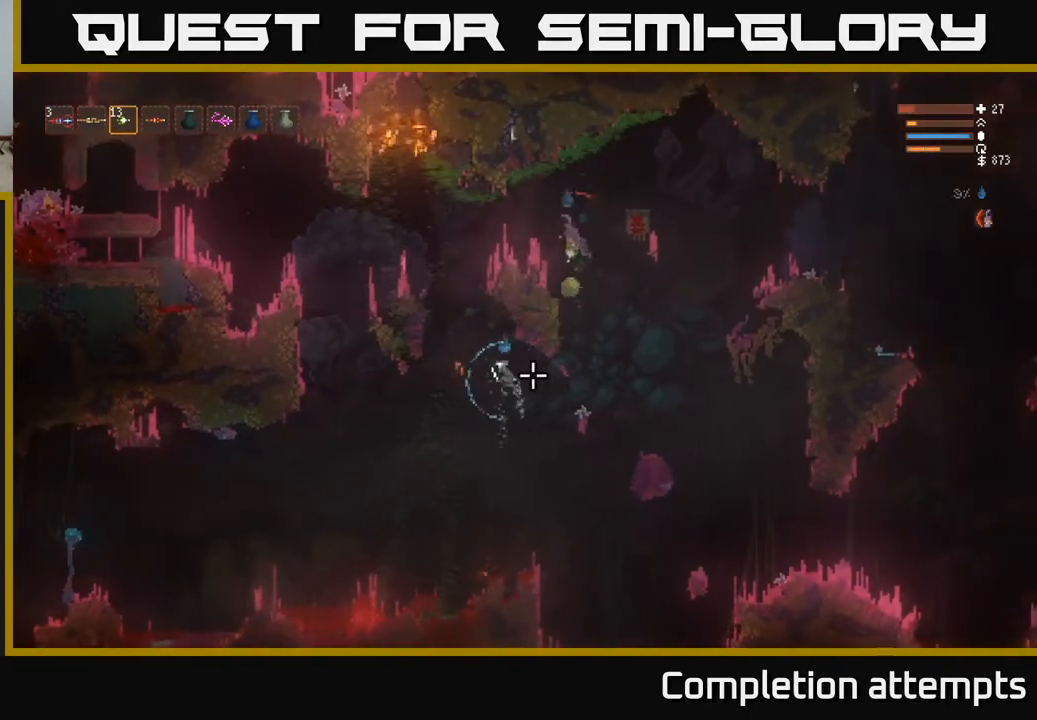
{"buttons": [], "left_stick": "center", "right_stick": "down", "events": [[17, "R2", "up"], [50, "L2", "up"], [250, "left_stick", "center"], [383, "left_stick", "left"], [500, "left_stick", "center"]]}
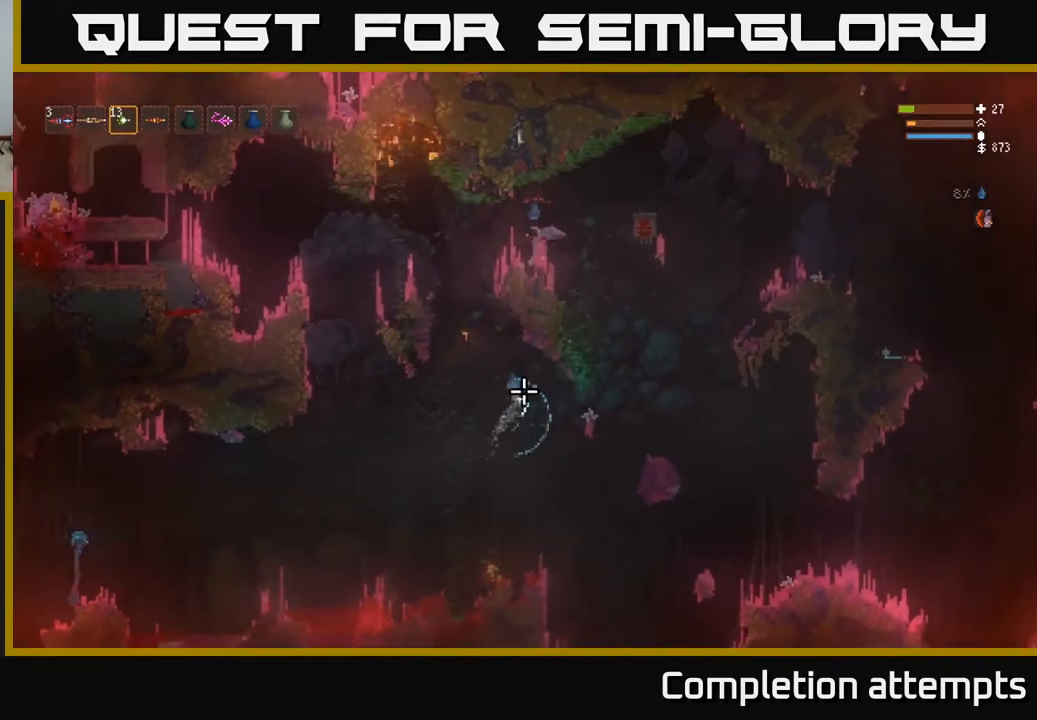
{"buttons": [], "left_stick": "center", "right_stick": "down", "events": []}